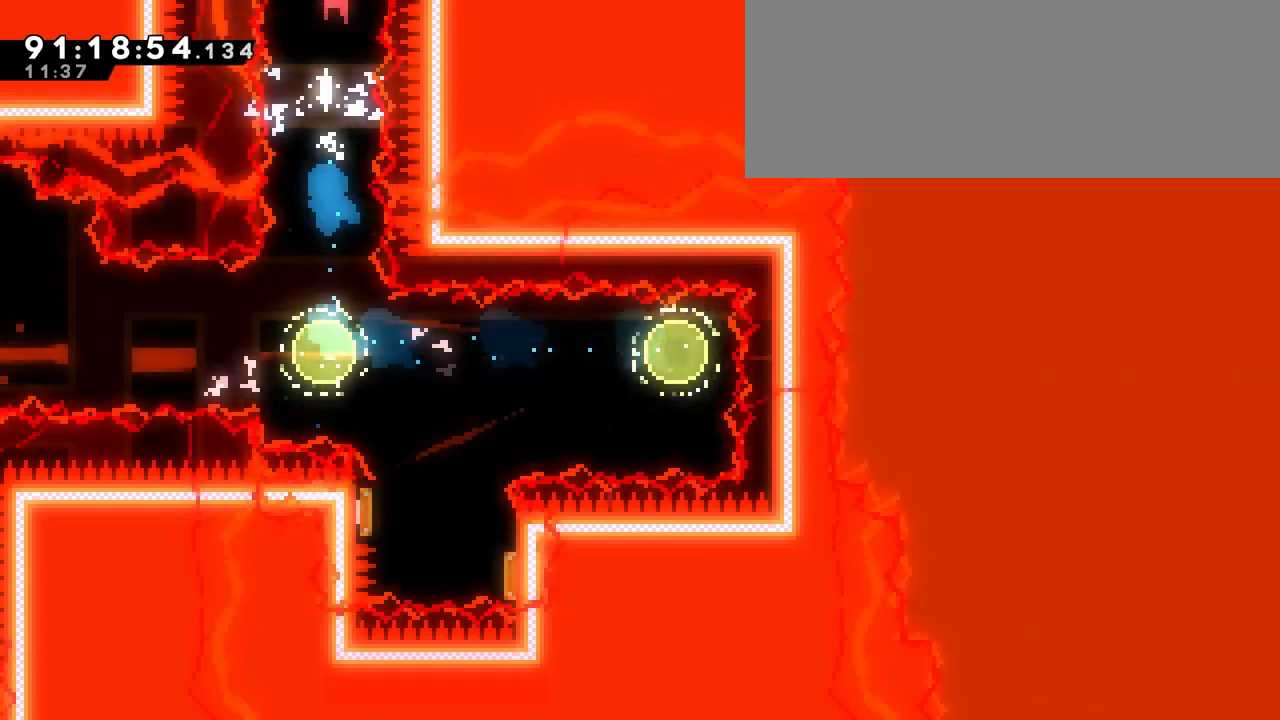
Gameplay with keyboard; each line is a JSON object with the keys held at the frame after it. "events" lists presses ("down") and releases ("up") of "dash", "demo", "down", "grab", "interact", "jump", "left", "restart", "right" and "up" between this image and that frame as [ms after this image, input, new state], when the widget could be followed in between. No other keys are recorded. Mouse input is not recorded. Key names are as the overlay labels them; some are game actions (e.g. jump) rather than physical keys.
{"keys": [], "events": [[267, "jump", "up"], [367, "up", "up"]]}
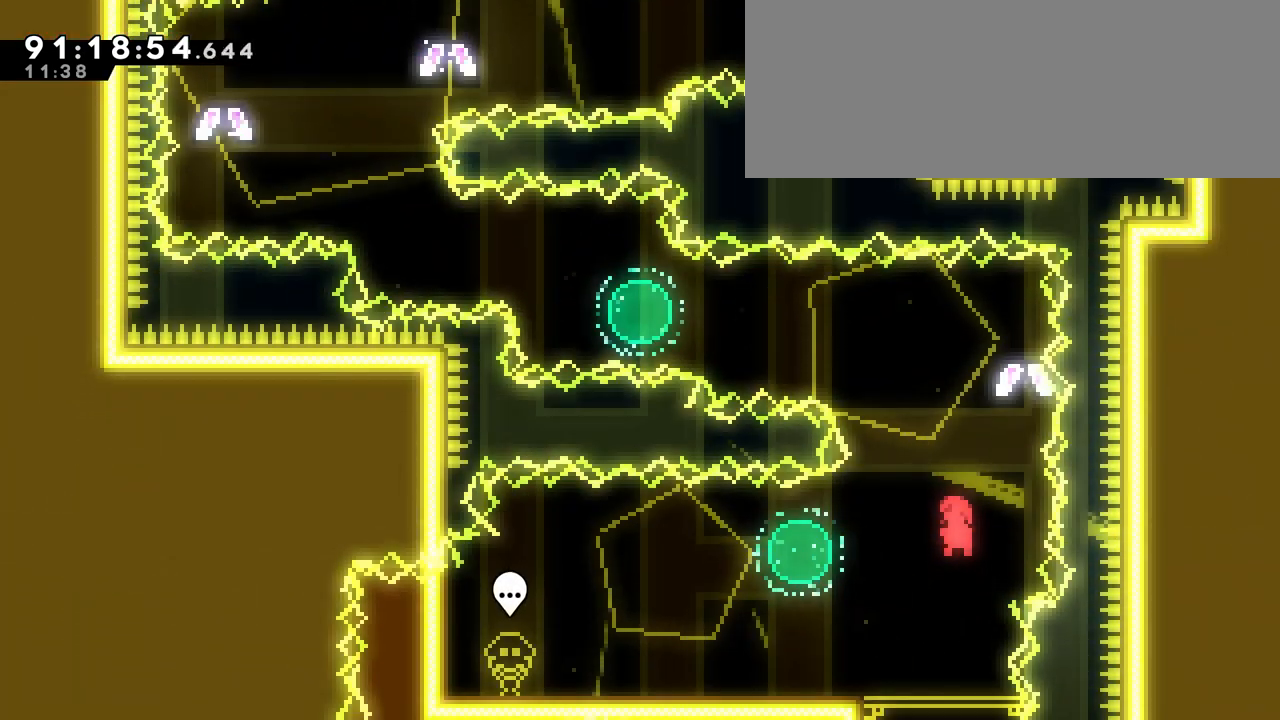
{"keys": ["left"], "events": [[333, "left", "down"]]}
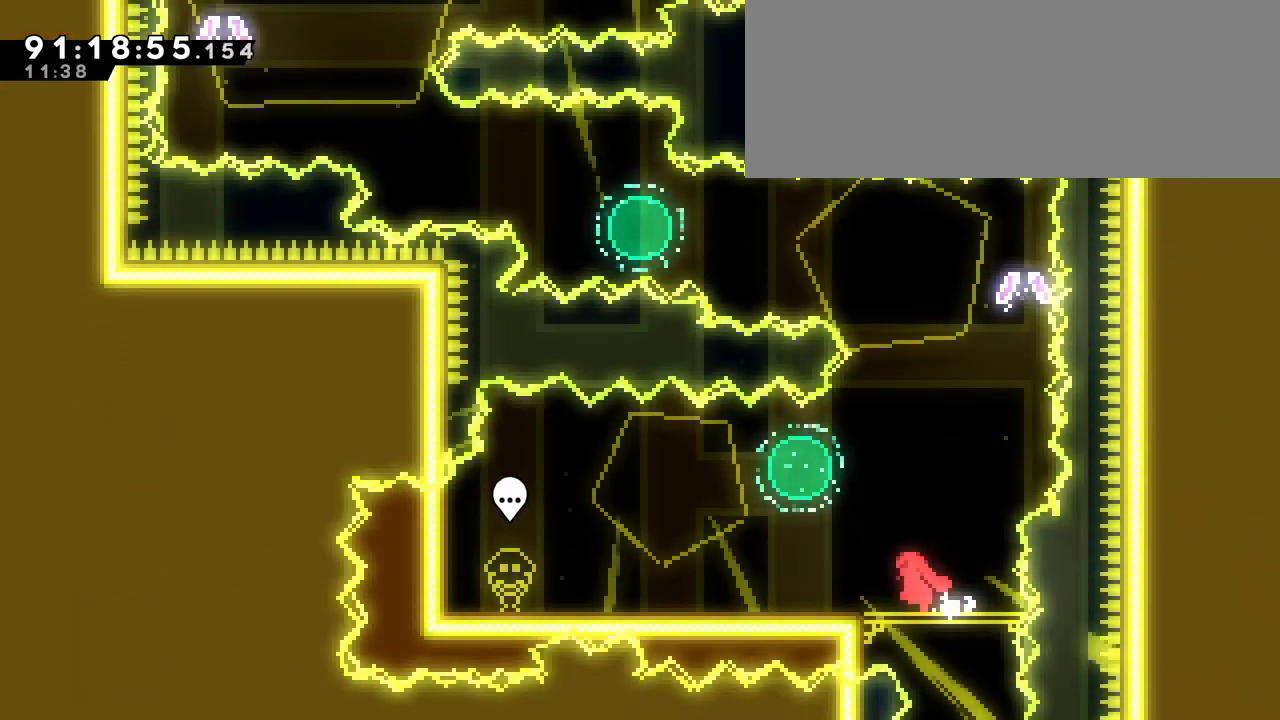
{"keys": [], "events": [[250, "left", "up"]]}
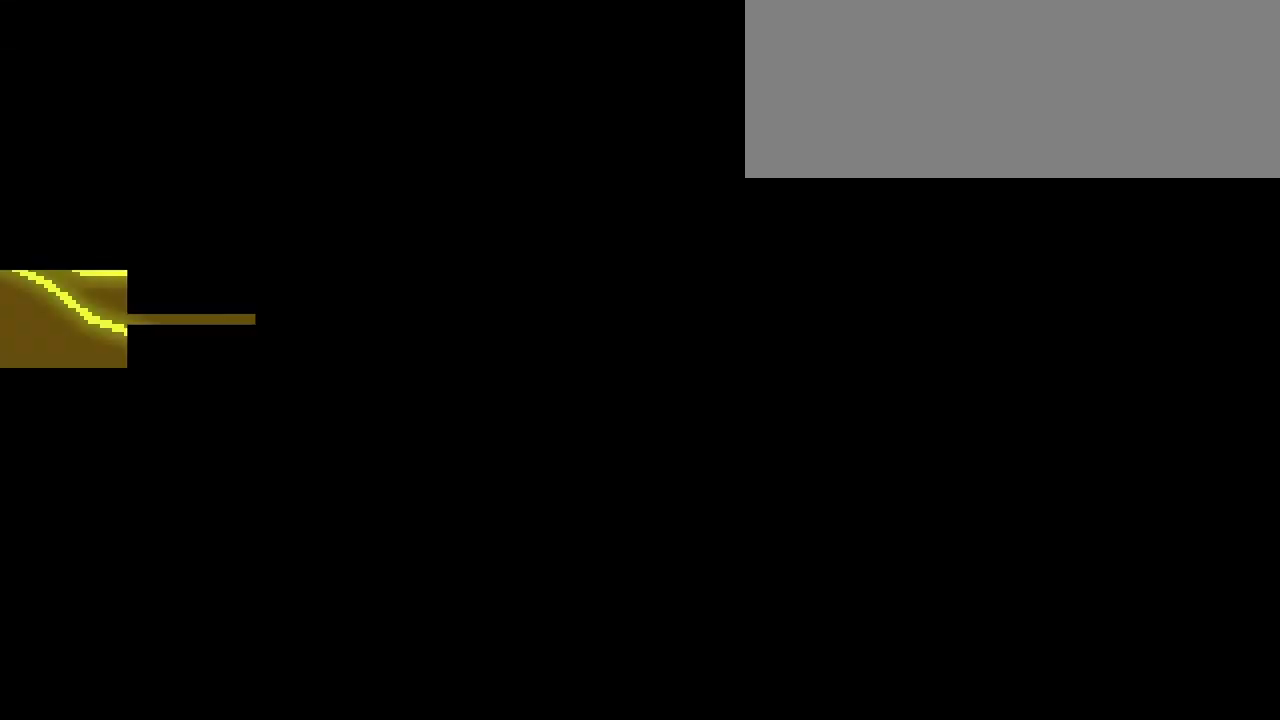
{"keys": [], "events": []}
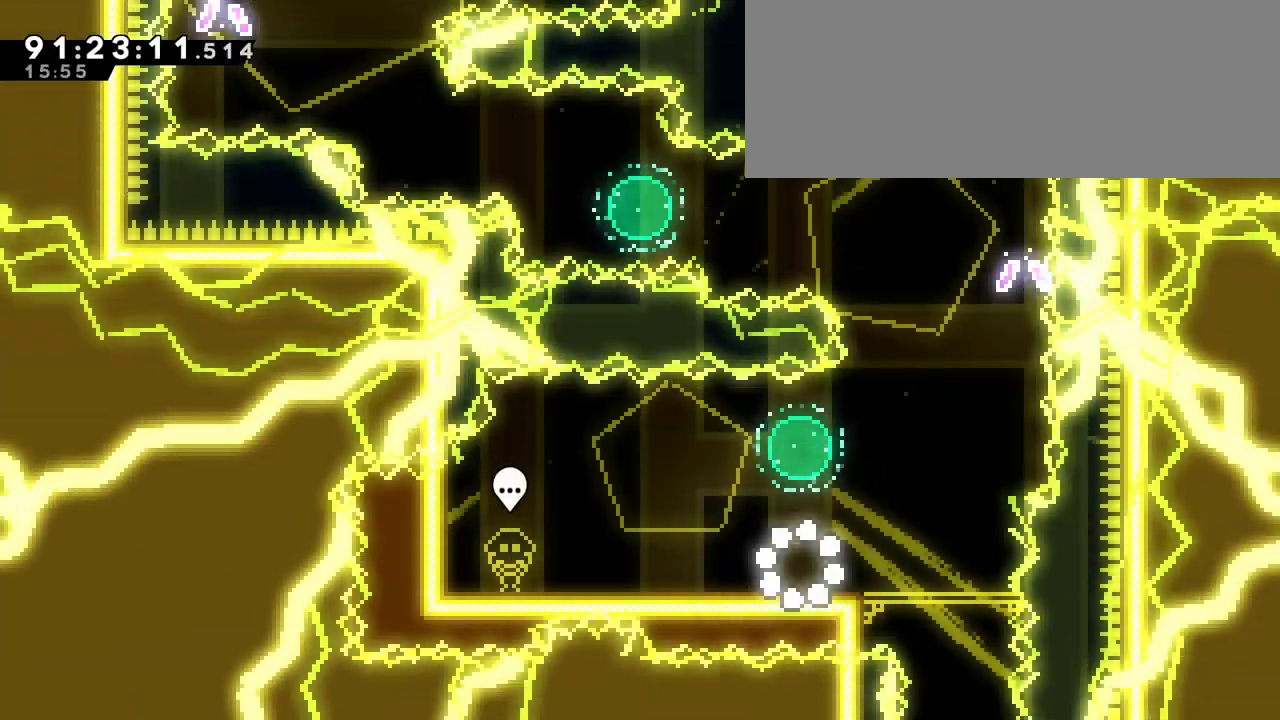
{"keys": ["dash", "left", "up"], "events": [[67, "jump", "down"], [117, "up", "down"], [300, "dash", "down"], [300, "right", "down"], [450, "jump", "up"], [500, "left", "down"], [500, "right", "up"]]}
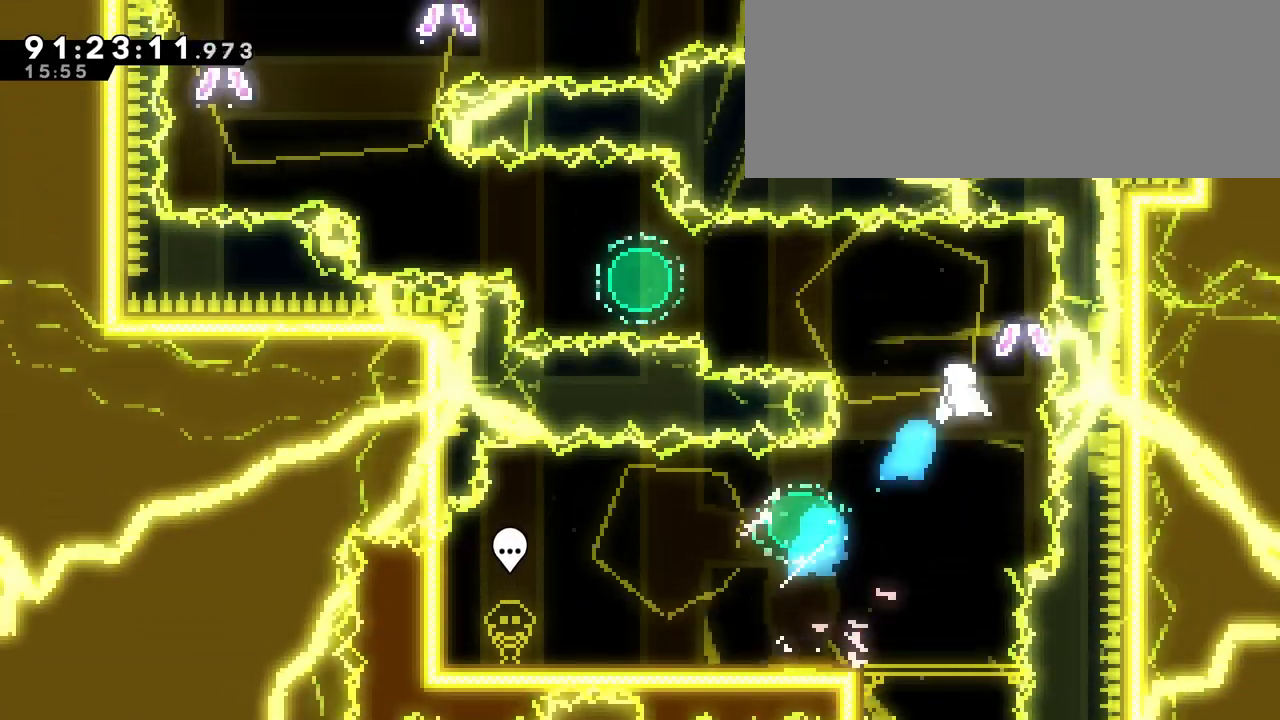
{"keys": ["dash", "up"], "events": [[33, "dash", "up"], [33, "jump", "down"], [317, "dash", "down"], [317, "jump", "up"], [467, "left", "up"]]}
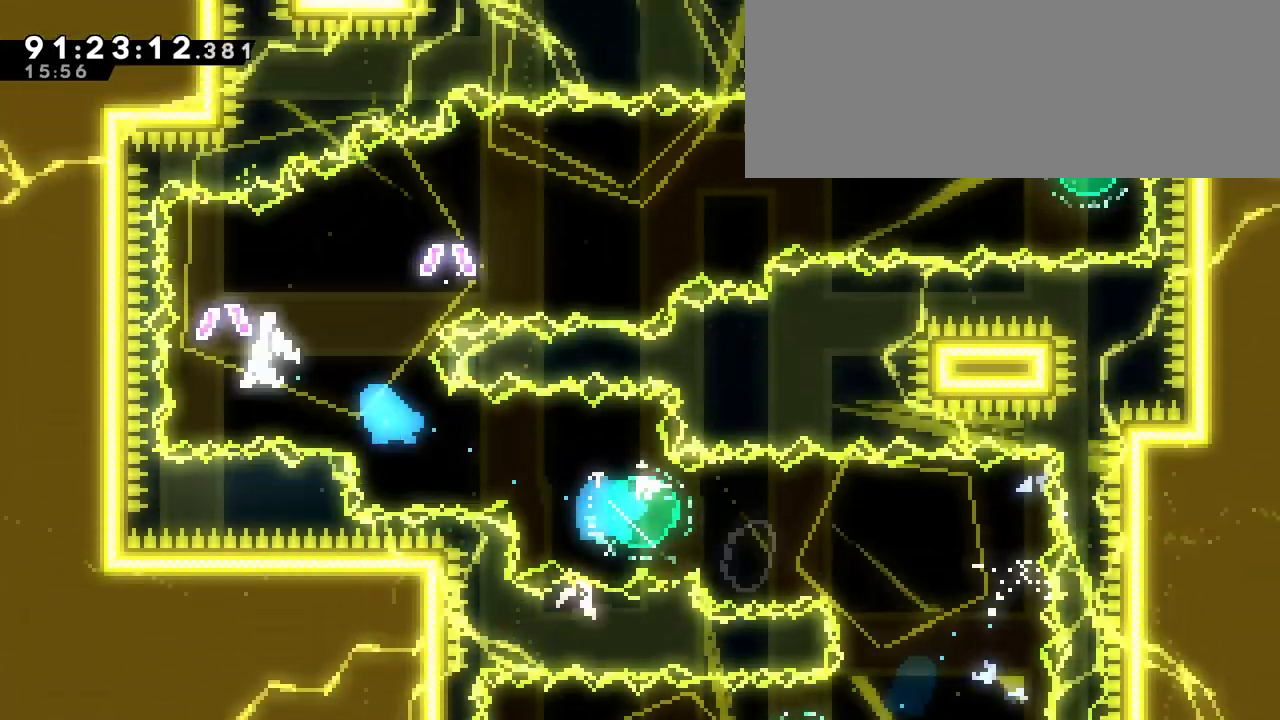
{"keys": ["jump", "right", "up"], "events": [[17, "dash", "up"], [17, "jump", "down"], [17, "right", "down"]]}
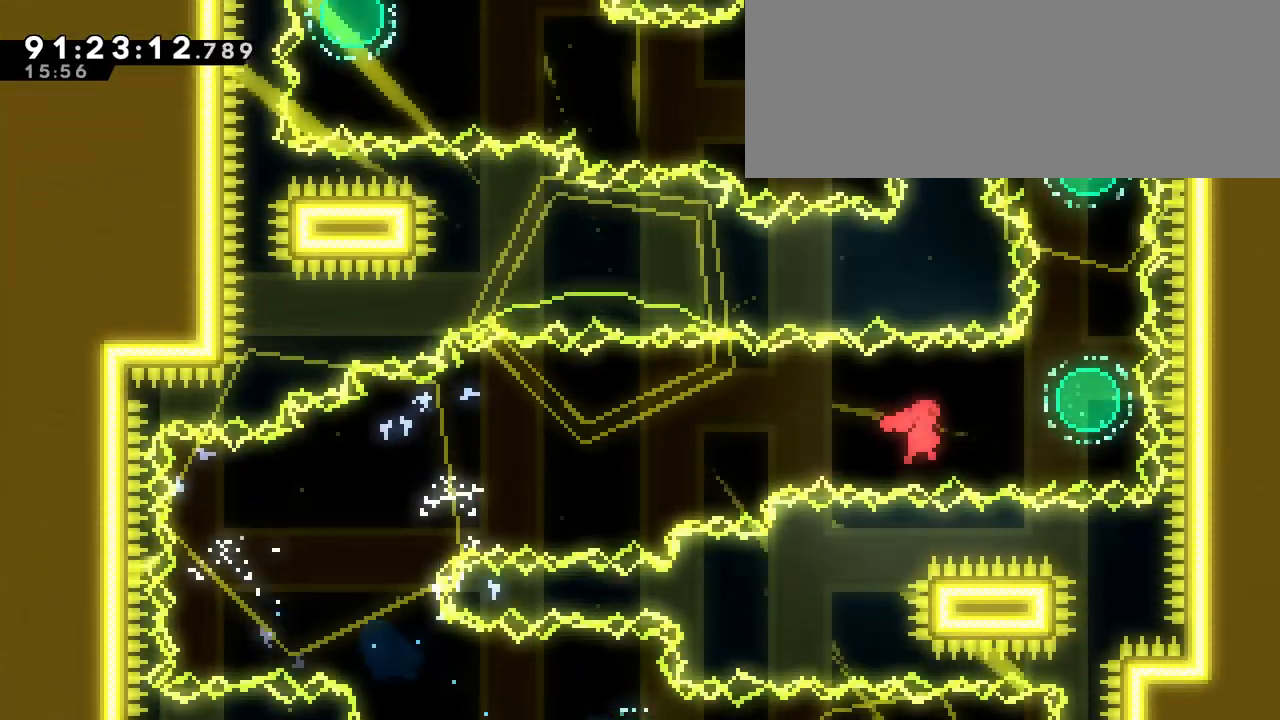
{"keys": ["dash", "left", "up"], "events": [[67, "jump", "up"], [117, "right", "up"], [167, "dash", "down"], [400, "dash", "up"], [400, "left", "down"], [500, "dash", "down"]]}
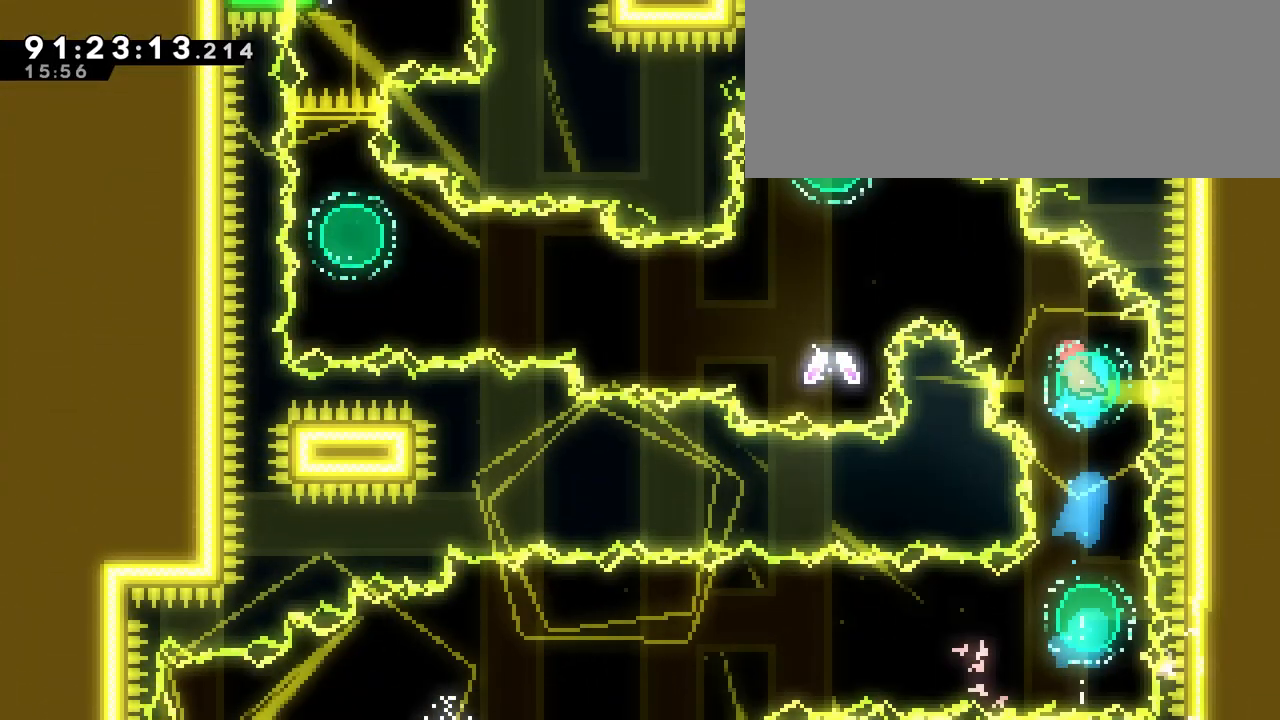
{"keys": ["dash", "left"], "events": [[183, "dash", "up"], [183, "up", "up"], [233, "left", "up"], [283, "down", "down"], [317, "dash", "down"], [417, "left", "down"], [467, "down", "up"]]}
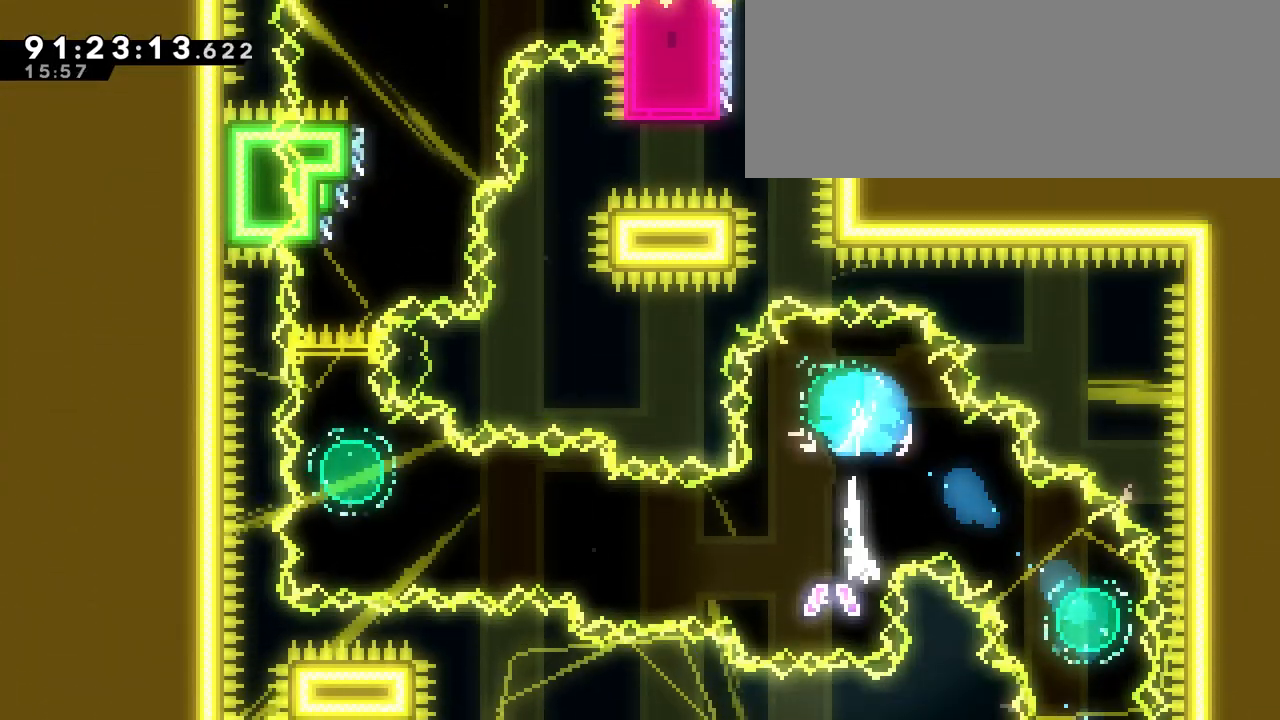
{"keys": ["dash", "up"], "events": [[17, "dash", "up"], [17, "jump", "down"], [50, "up", "down"], [333, "jump", "up"], [333, "left", "up"], [383, "dash", "down"]]}
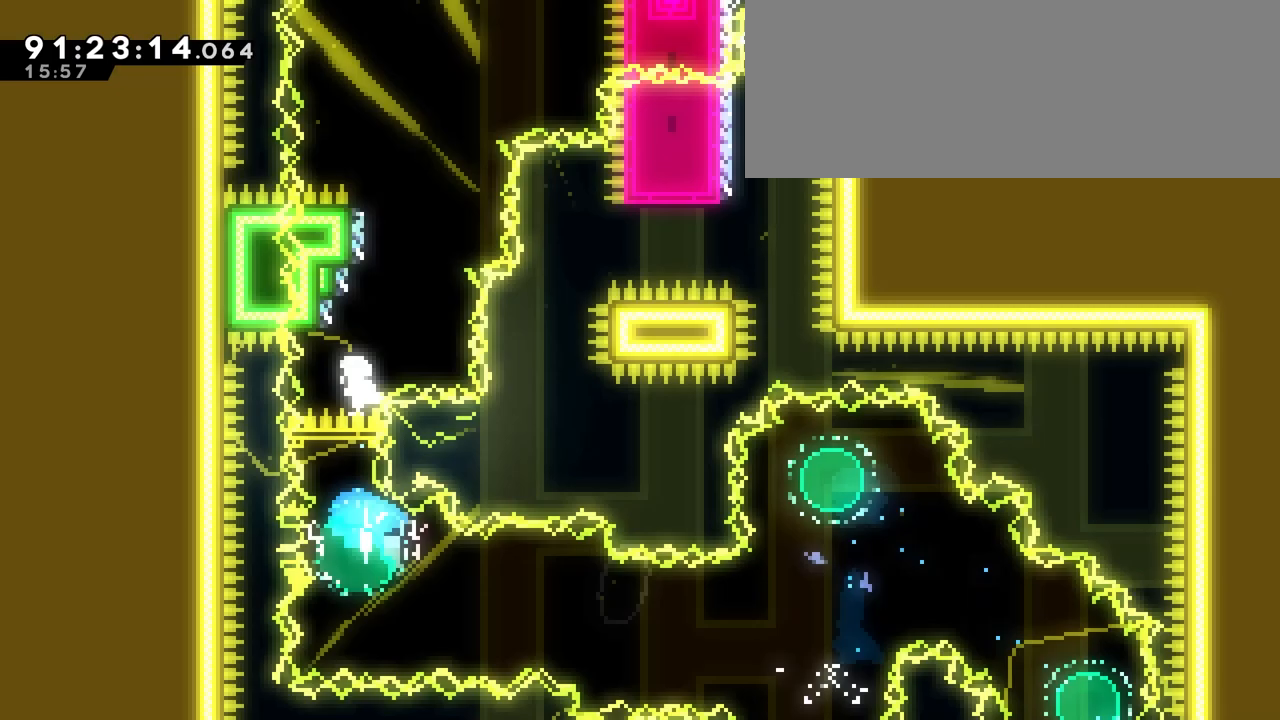
{"keys": ["down", "right"], "events": [[67, "dash", "up"], [117, "jump", "down"], [267, "right", "down"], [400, "up", "up"], [500, "down", "down"], [500, "jump", "up"]]}
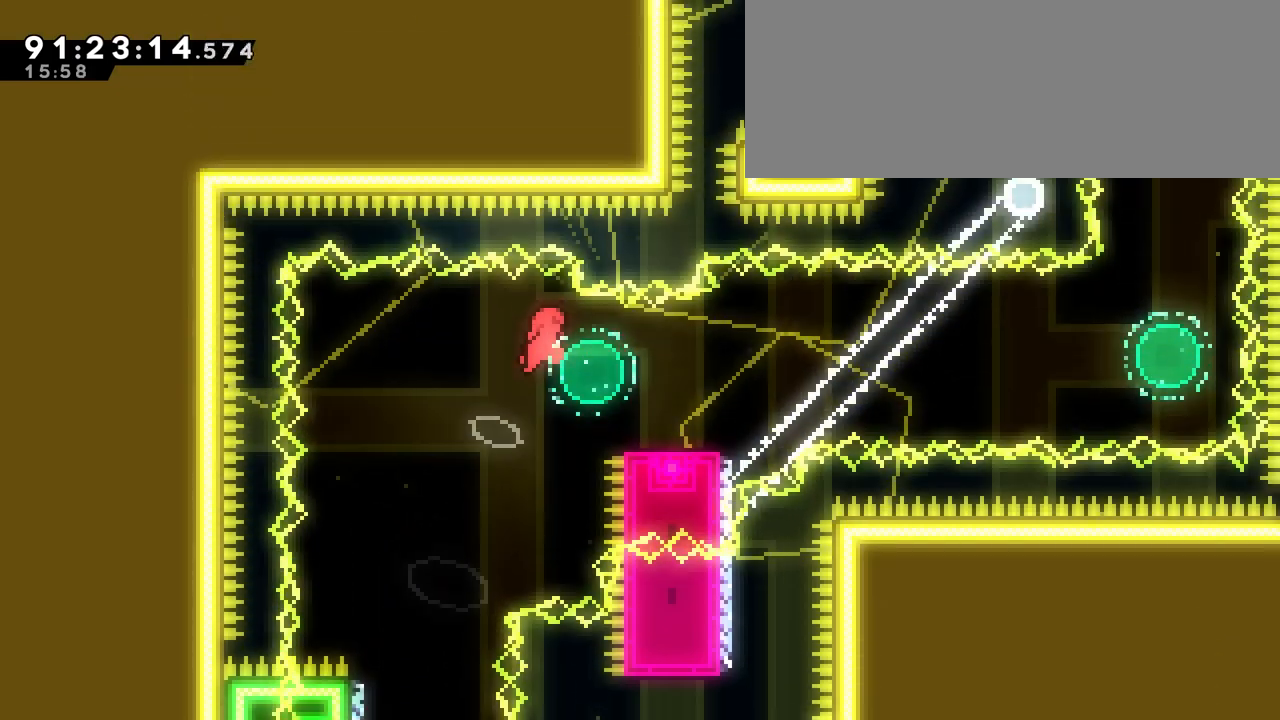
{"keys": ["dash", "up"], "events": [[33, "dash", "down"], [183, "down", "up"], [233, "jump", "down"], [233, "up", "down"], [317, "dash", "up"], [467, "dash", "down"], [467, "jump", "up"], [467, "right", "up"]]}
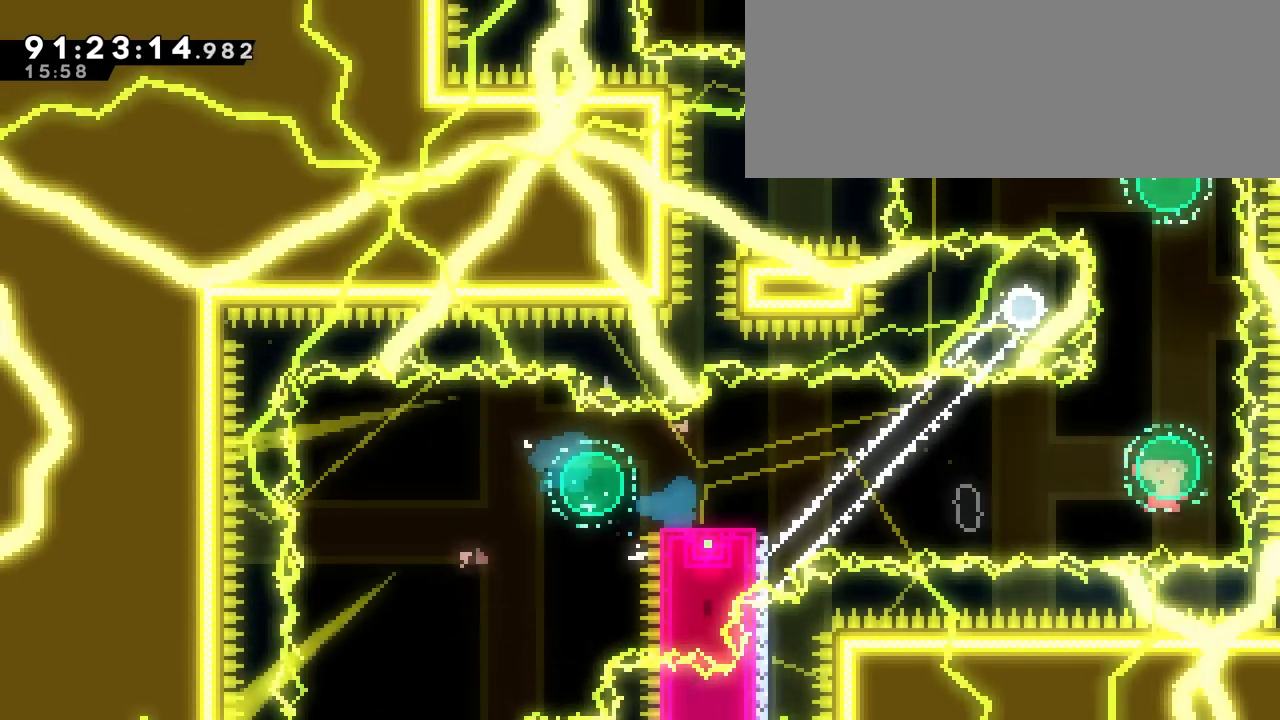
{"keys": ["dash", "left"], "events": [[250, "dash", "up"], [283, "left", "down"], [283, "up", "up"], [333, "dash", "down"]]}
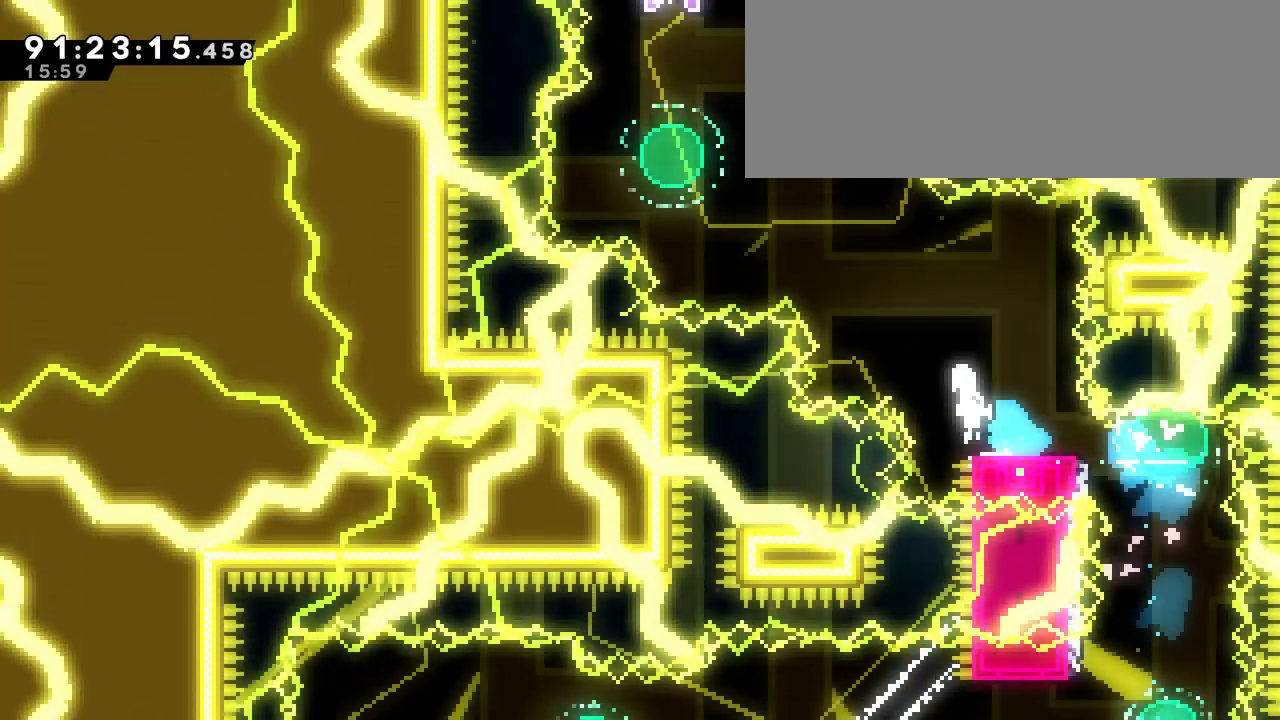
{"keys": ["dash", "up"], "events": [[17, "dash", "up"], [17, "jump", "down"], [17, "up", "down"], [300, "left", "up"], [350, "dash", "down"], [350, "jump", "up"]]}
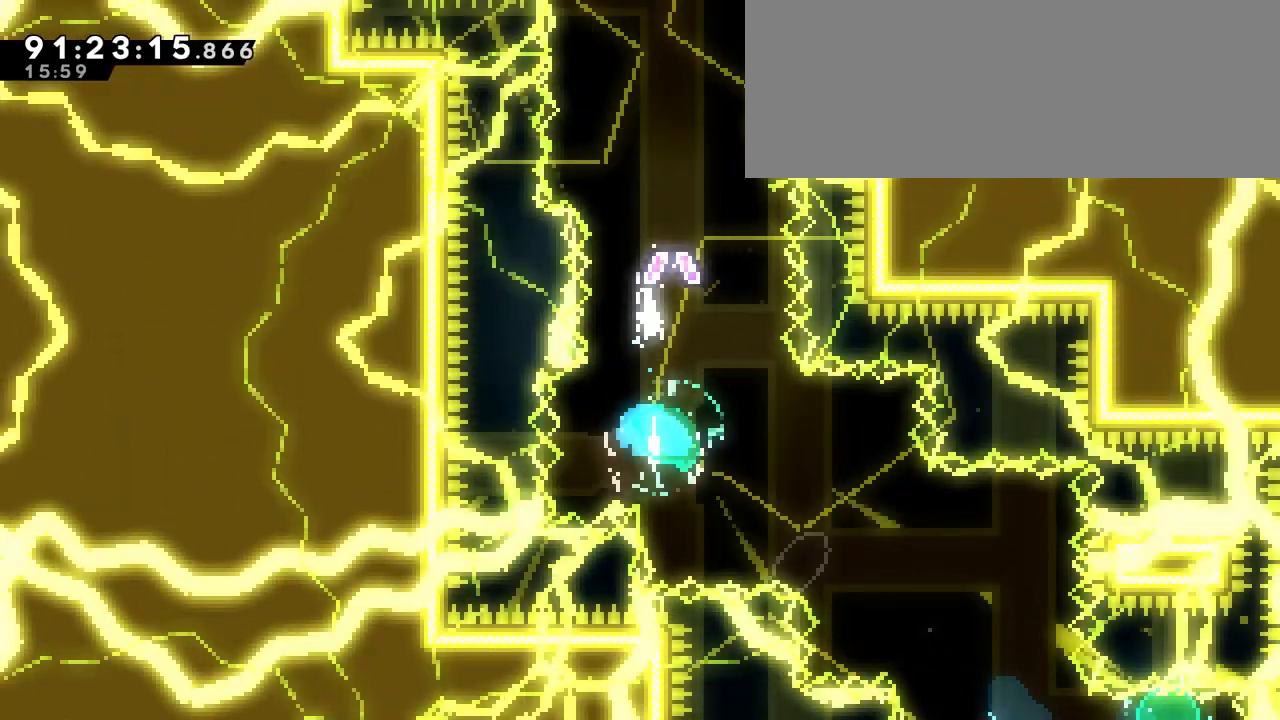
{"keys": ["up"], "events": [[133, "dash", "up"]]}
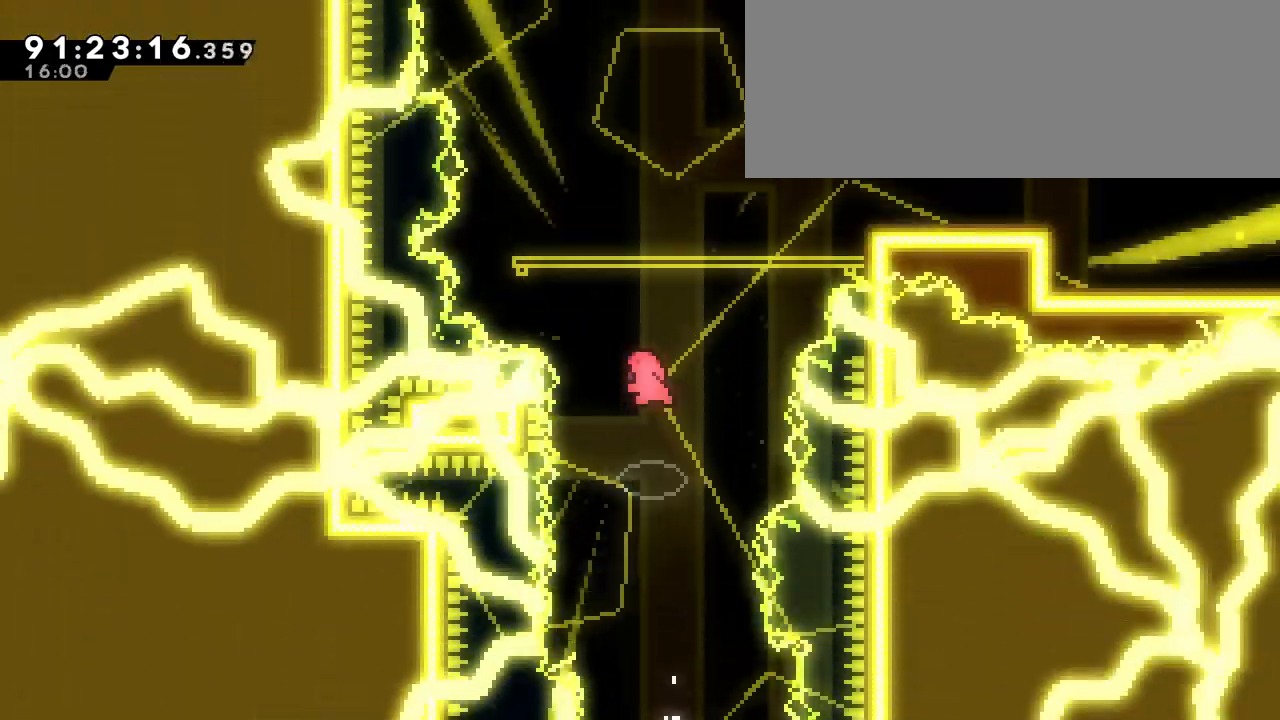
{"keys": [], "events": [[17, "dash", "down"], [250, "dash", "up"], [283, "up", "up"]]}
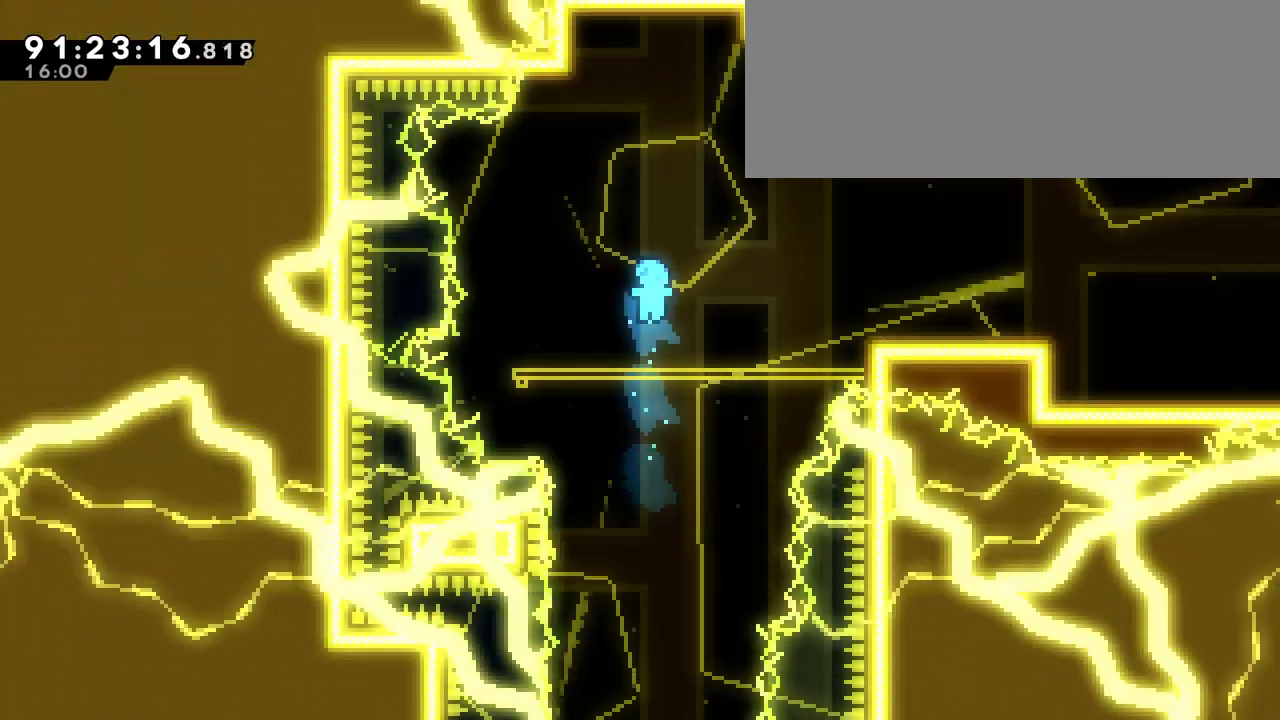
{"keys": ["down", "jump", "right"], "events": [[67, "down", "down"], [117, "right", "down"], [217, "dash", "down"], [350, "jump", "down"], [400, "dash", "up"]]}
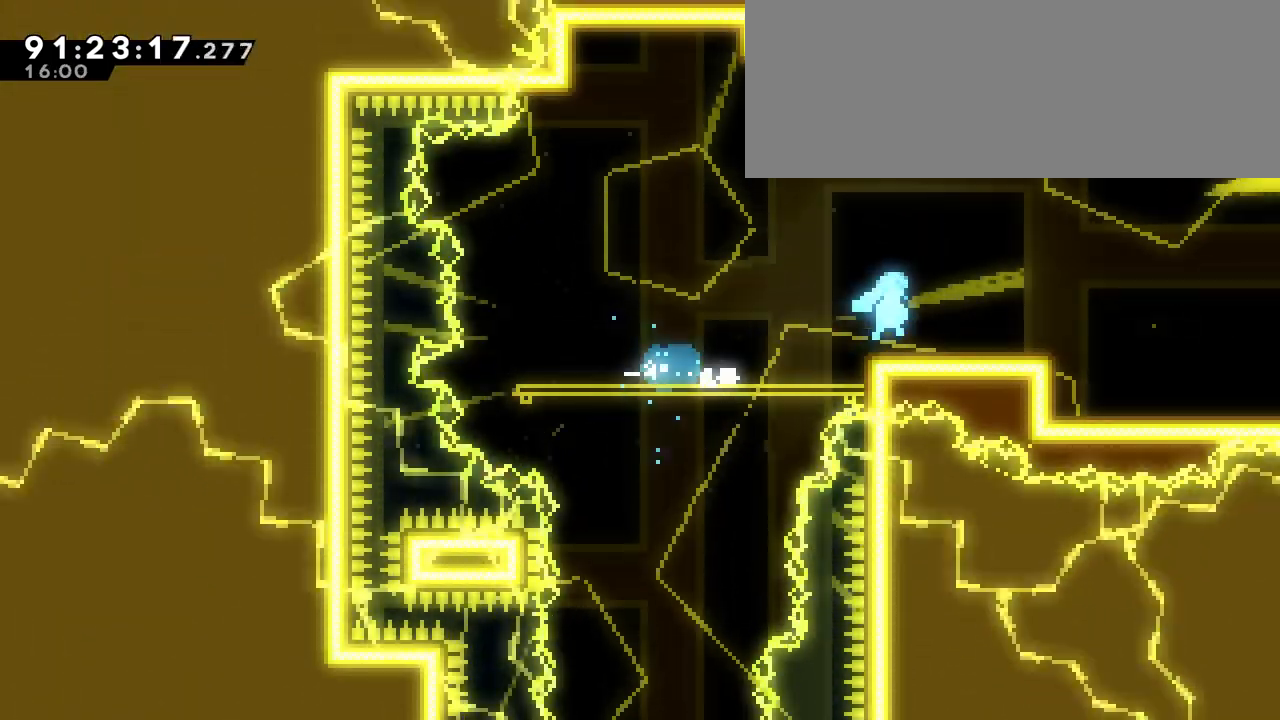
{"keys": ["dash", "down", "right"], "events": [[33, "jump", "up"], [133, "dash", "down"], [317, "dash", "up"], [317, "jump", "down"], [417, "dash", "down"], [417, "jump", "up"]]}
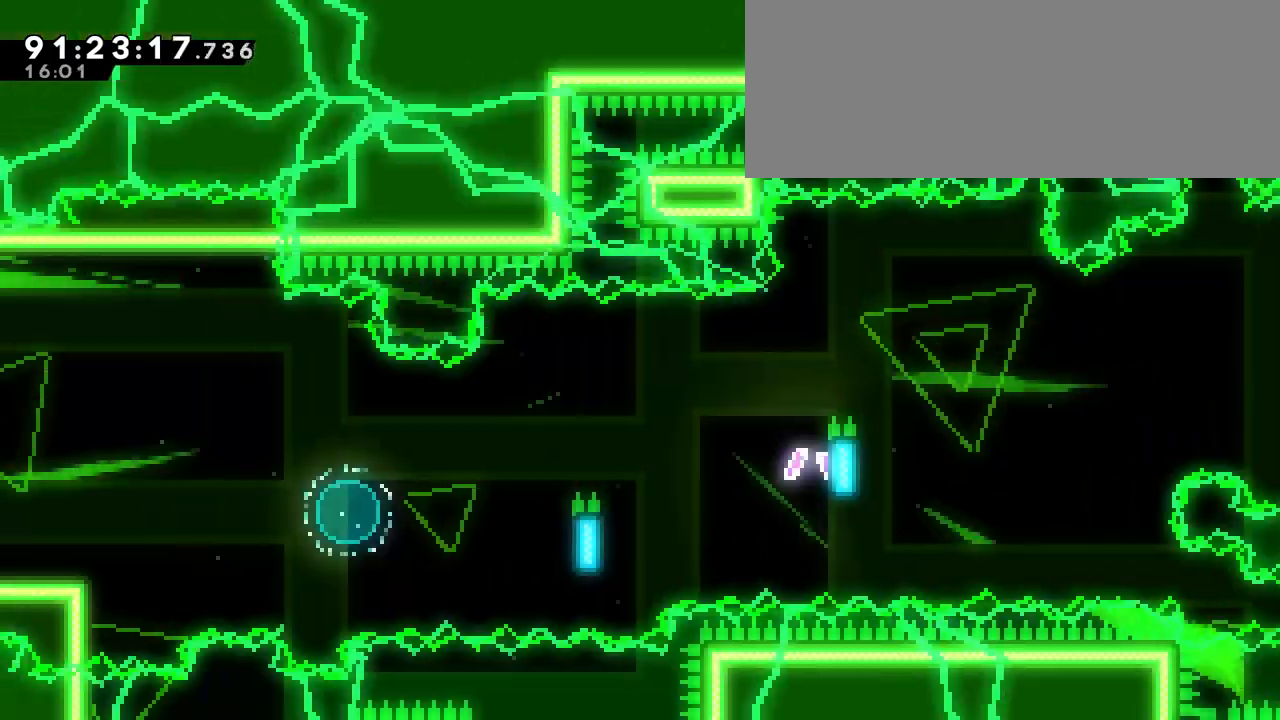
{"keys": [], "events": [[50, "dash", "up"], [250, "down", "up"], [283, "right", "up"]]}
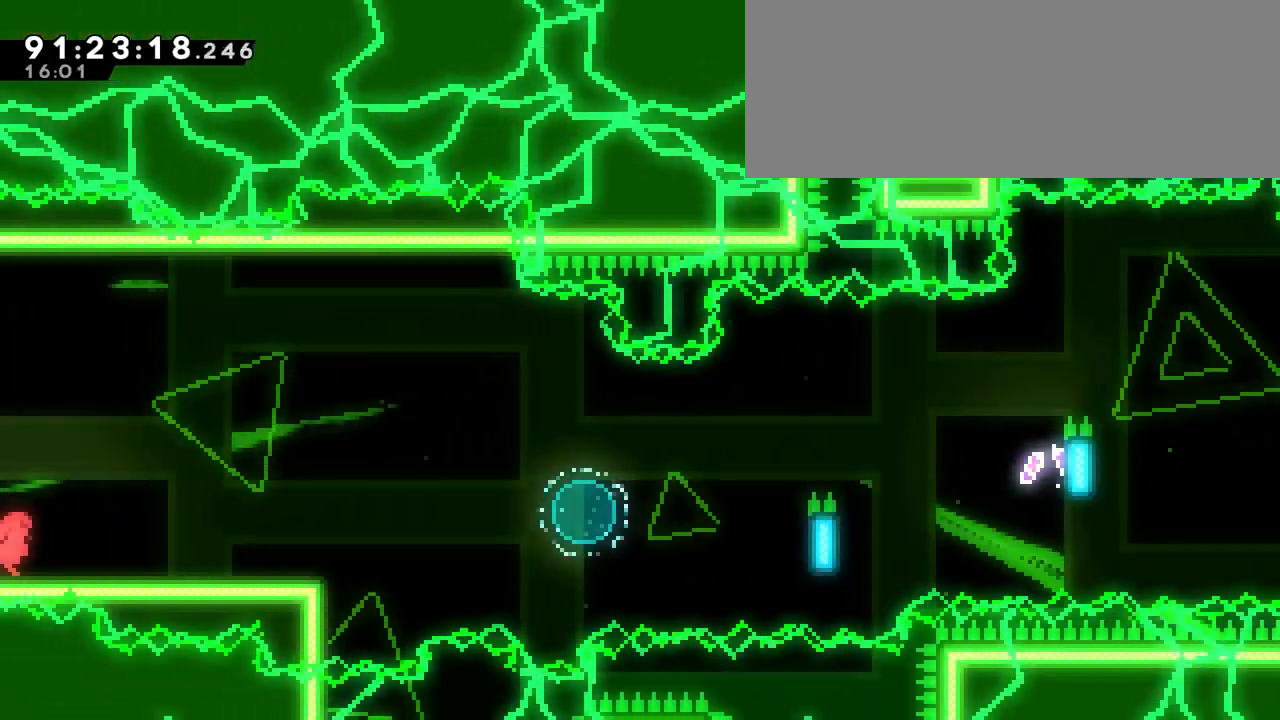
{"keys": [], "events": [[33, "right", "down"], [500, "right", "up"]]}
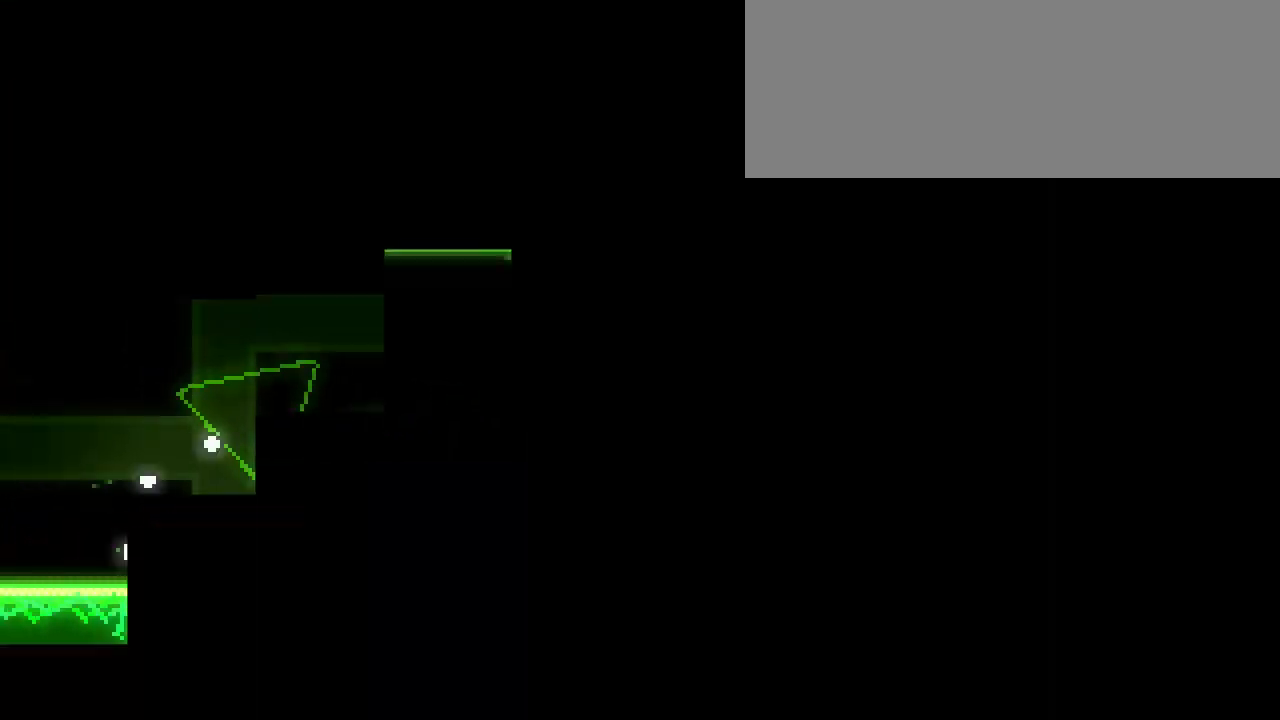
{"keys": [], "events": []}
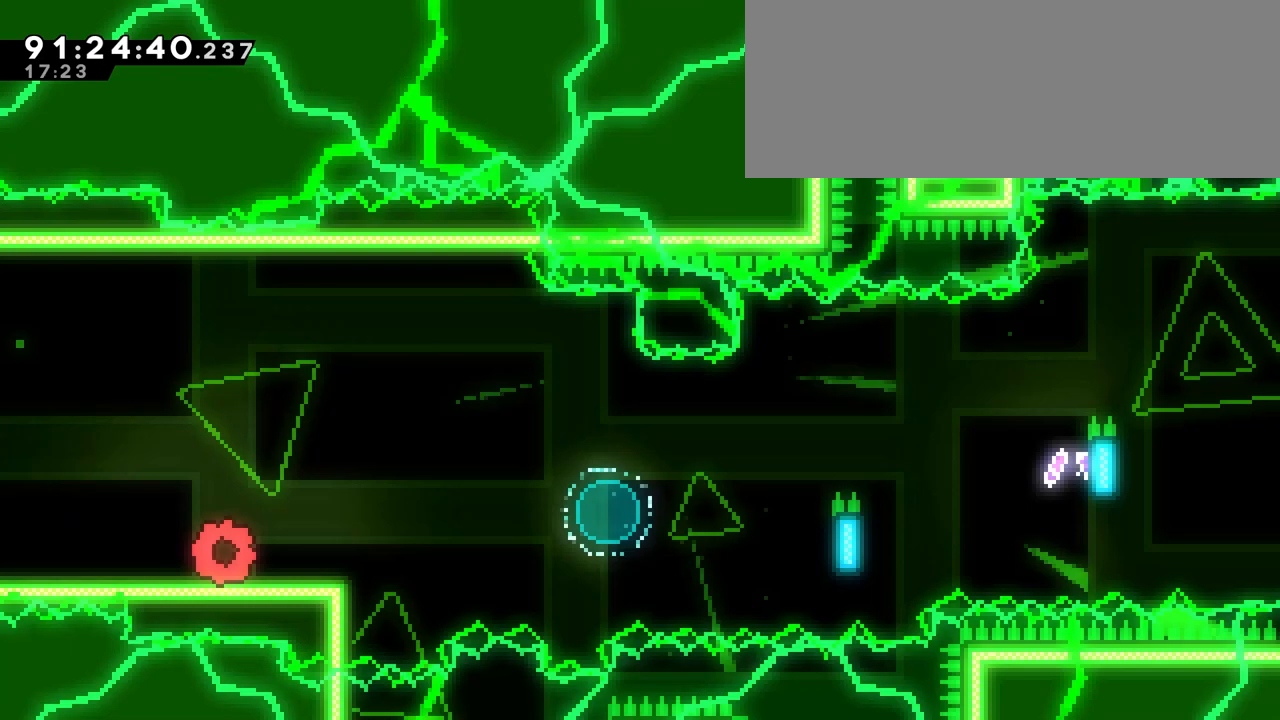
{"keys": ["dash", "right"], "events": [[100, "dash", "down"], [100, "down", "down"], [100, "right", "down"], [233, "down", "up"], [283, "jump", "down"], [283, "up", "down"], [383, "dash", "up"], [467, "dash", "down"], [467, "jump", "up"], [467, "up", "up"]]}
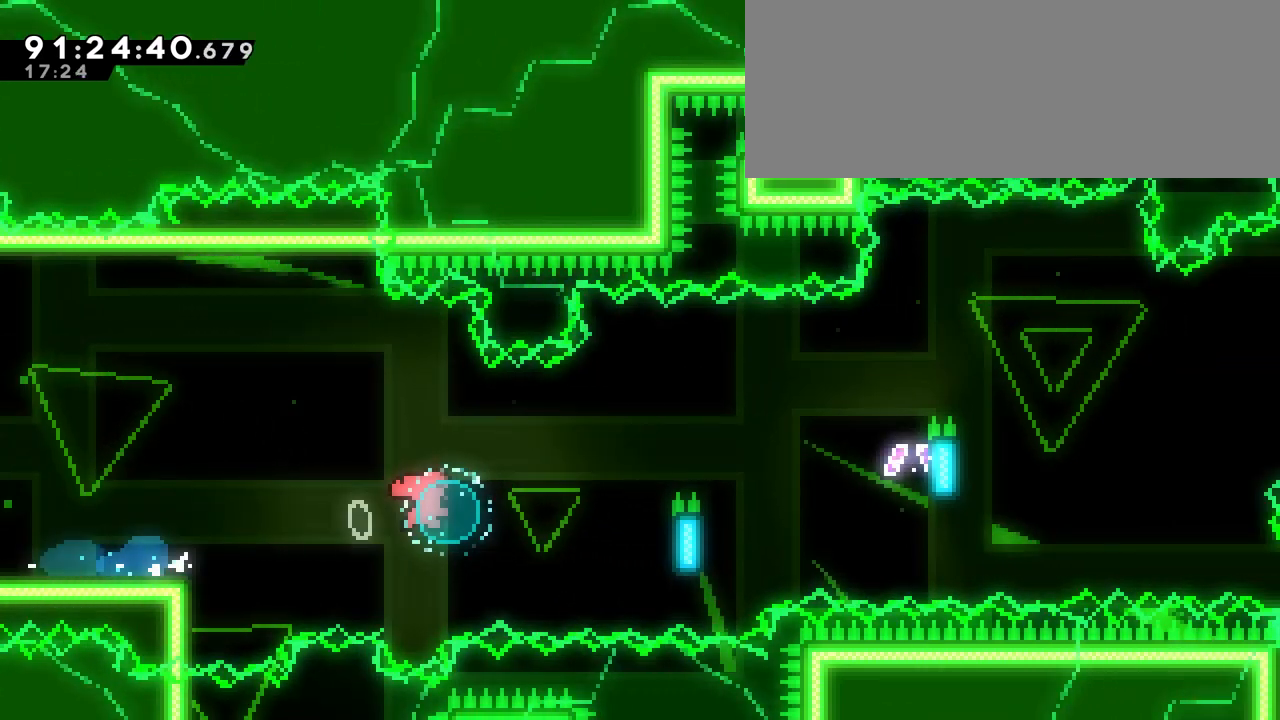
{"keys": ["grab", "jump", "right", "up"], "events": [[67, "dash", "up"], [67, "grab", "down"], [167, "jump", "down"], [167, "up", "down"]]}
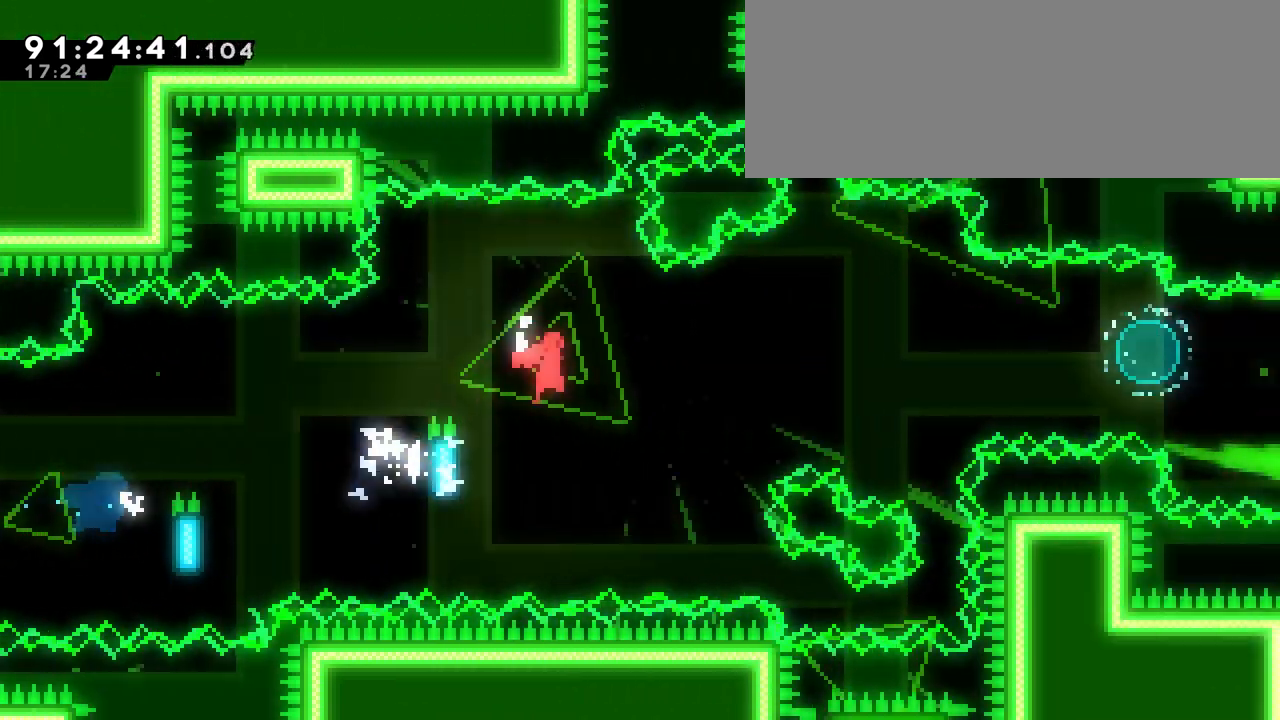
{"keys": ["grab", "right"], "events": [[317, "up", "up"], [367, "dash", "down"], [367, "jump", "up"], [417, "down", "down"], [500, "dash", "up"], [500, "down", "up"]]}
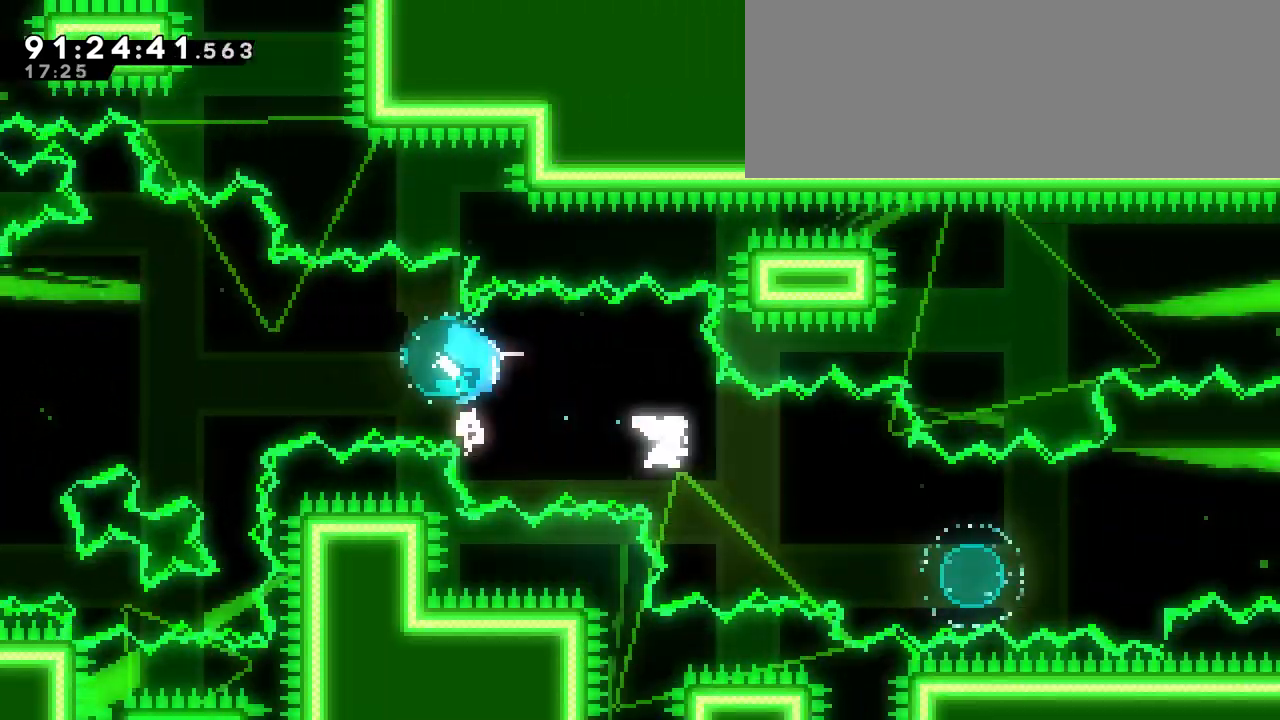
{"keys": ["dash", "grab", "right", "up"], "events": [[50, "up", "down"], [150, "dash", "down"]]}